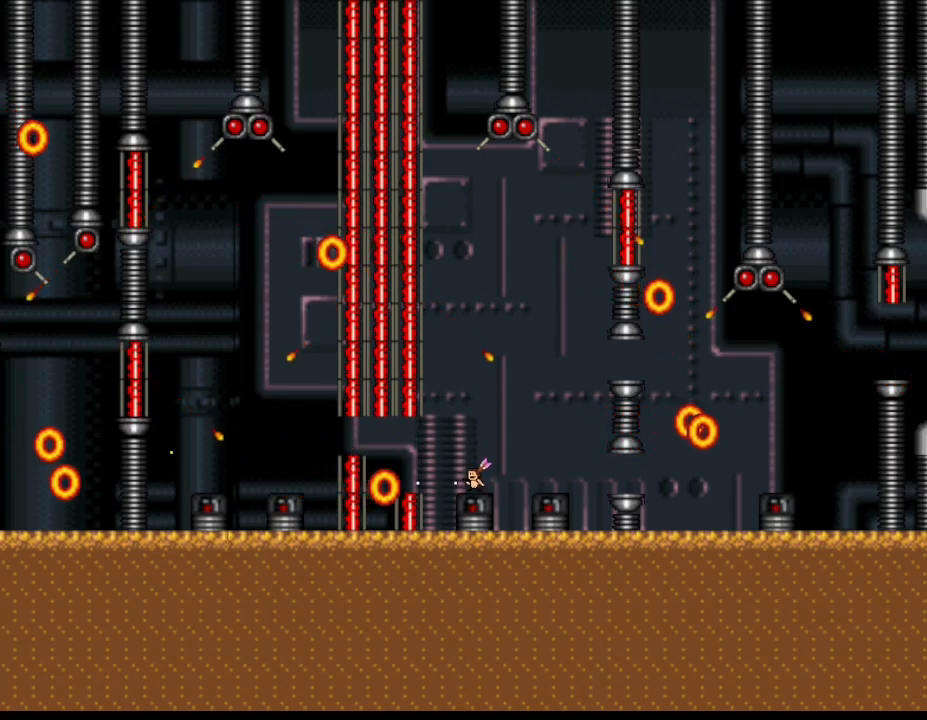
Gameplay with keyboard; each line is a JSON object with the keys held at the frame after it. "events" lists presses ("down") and releases ("up") of "down", "left", "r", "right" and "up" between this image and that frame as [ms after this image, input, new state], when the widget could be followed in between; "z" appears only as held states. No other keys are recorded. Mouse input is not recorded. Not read: other_keys.
{"keys": [], "events": []}
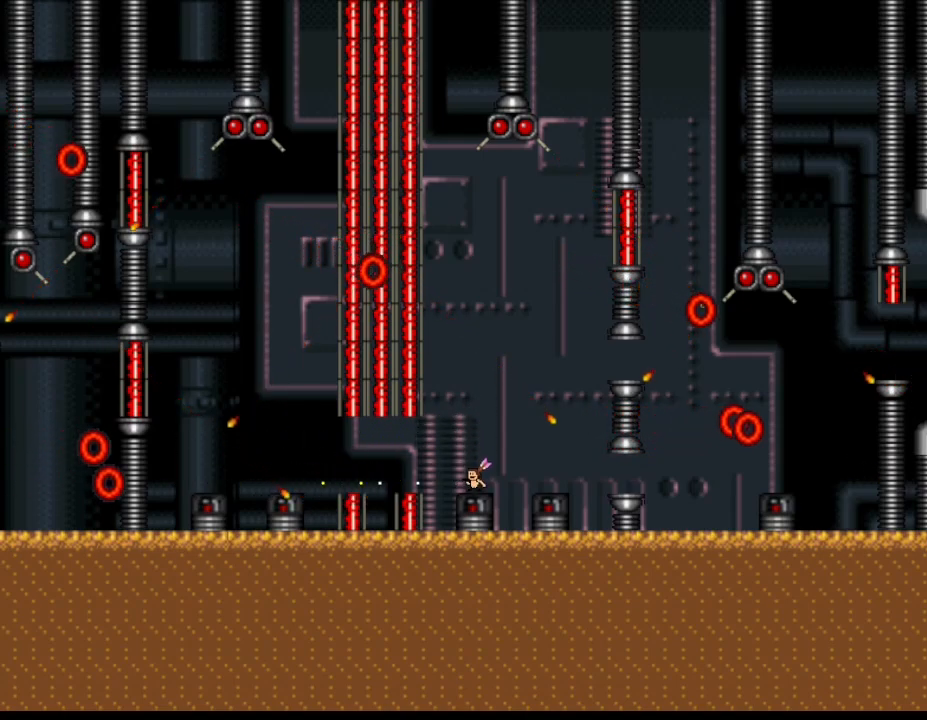
{"keys": [], "events": []}
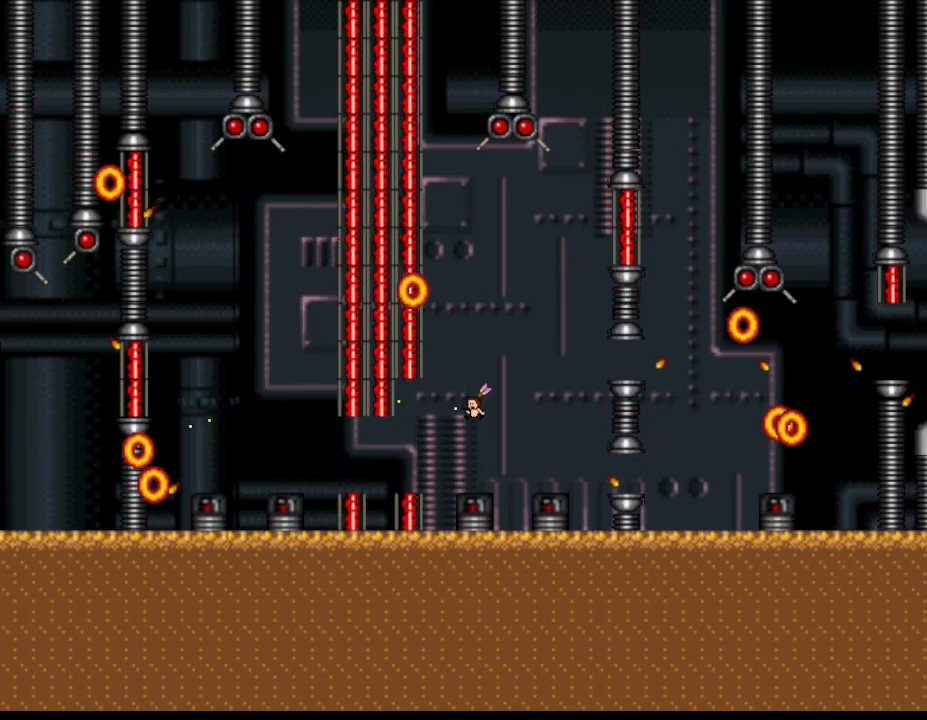
{"keys": ["z"]}
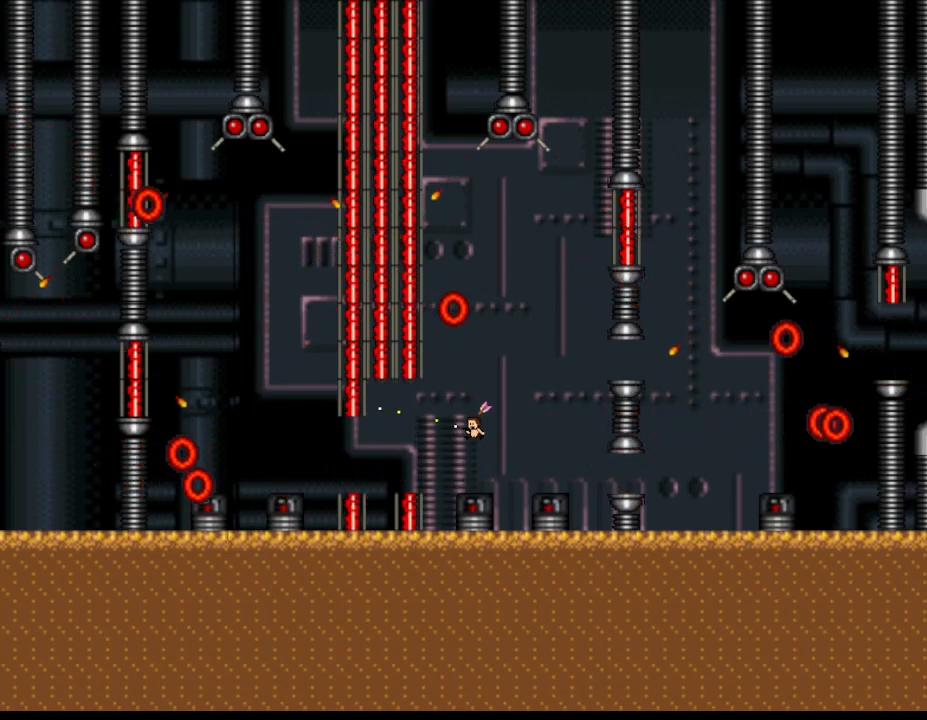
{"keys": ["z"], "events": []}
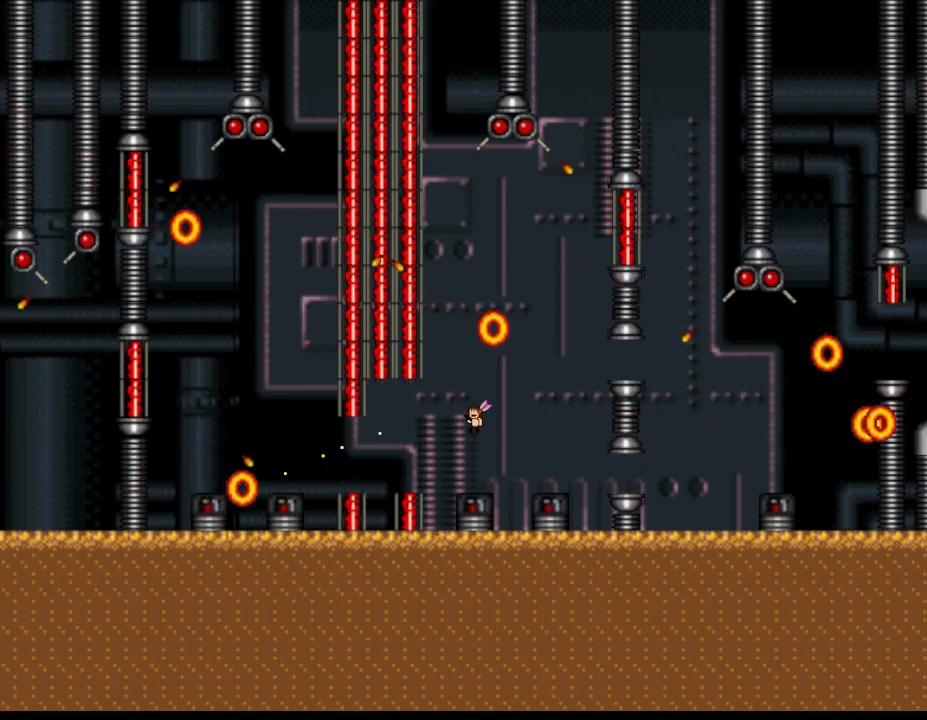
{"keys": []}
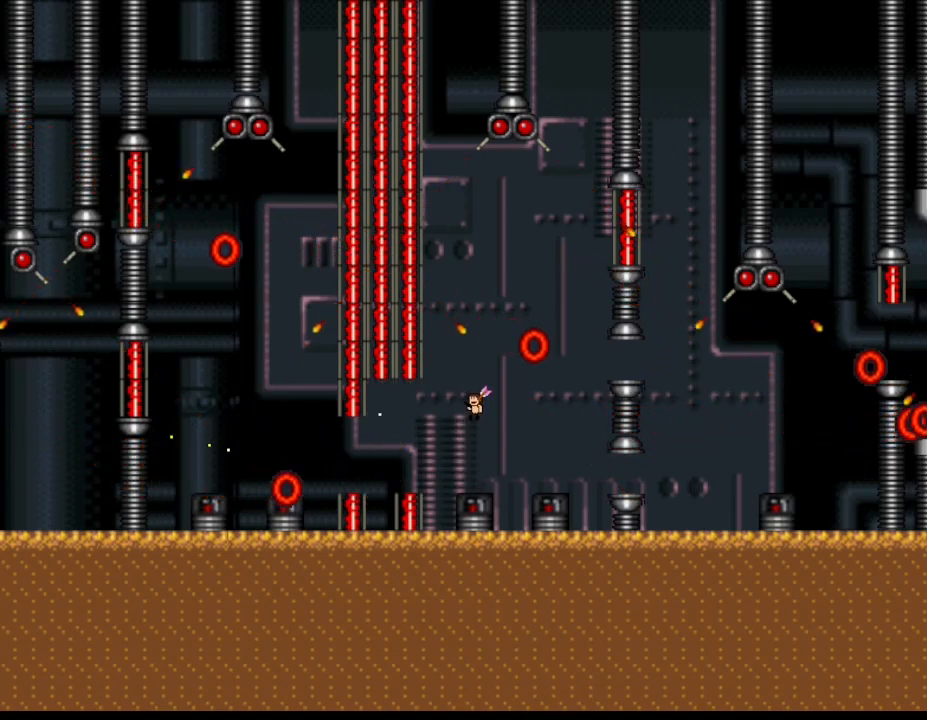
{"keys": [], "events": []}
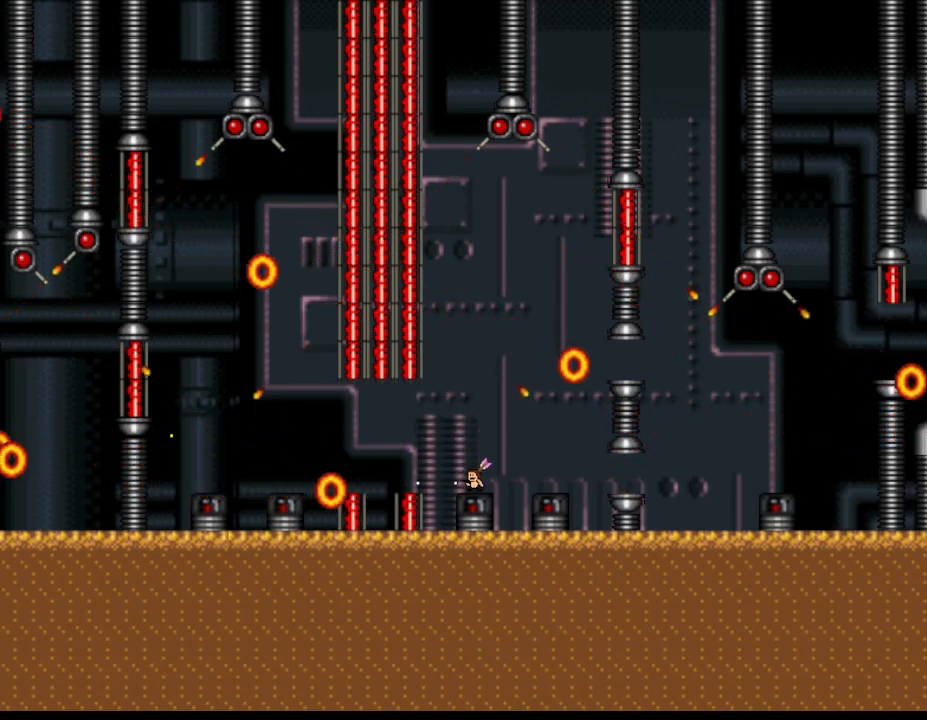
{"keys": [], "events": []}
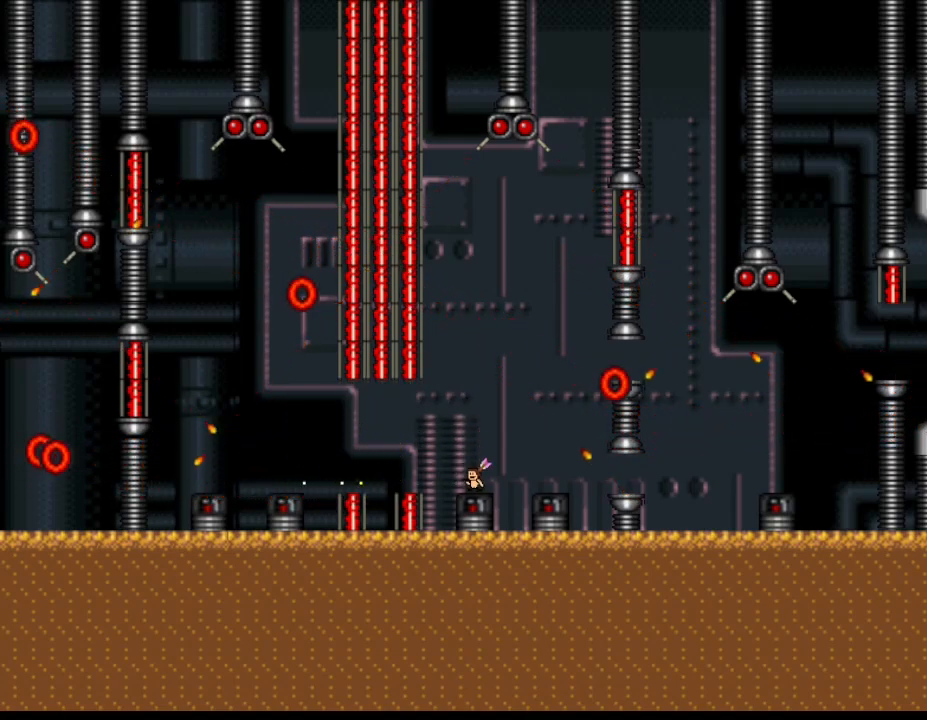
{"keys": ["left"], "events": [[167, "left", "down"]]}
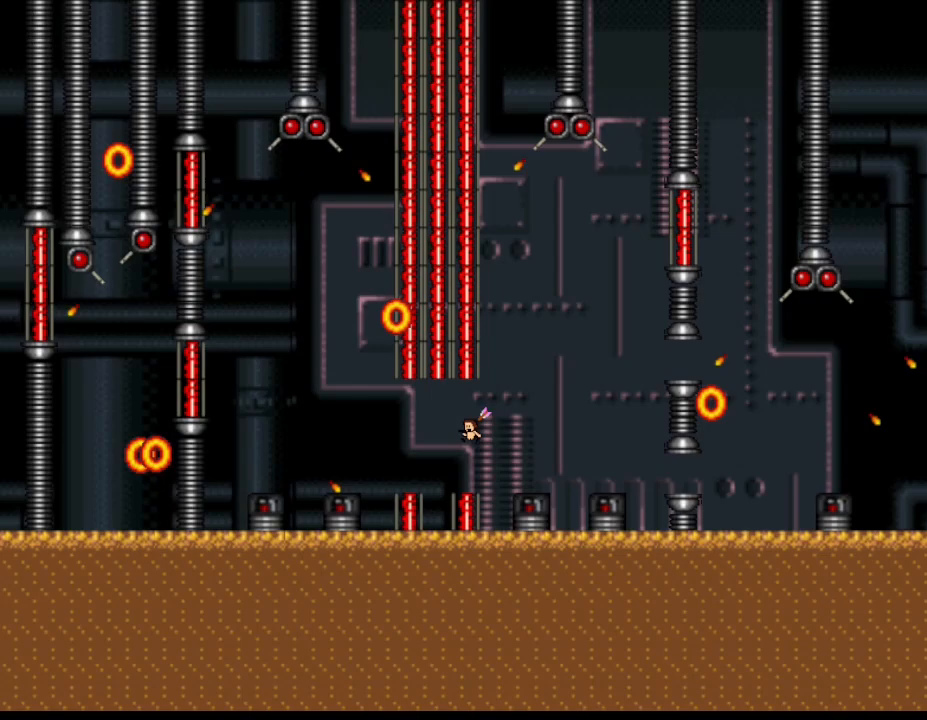
{"keys": ["left"], "events": []}
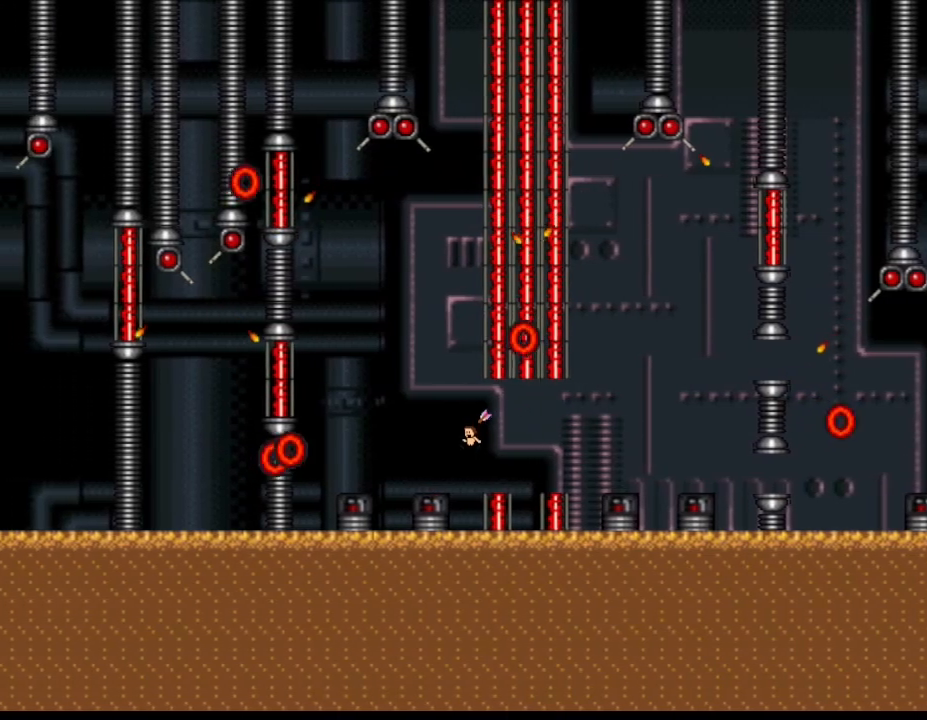
{"keys": [], "events": [[183, "left", "up"]]}
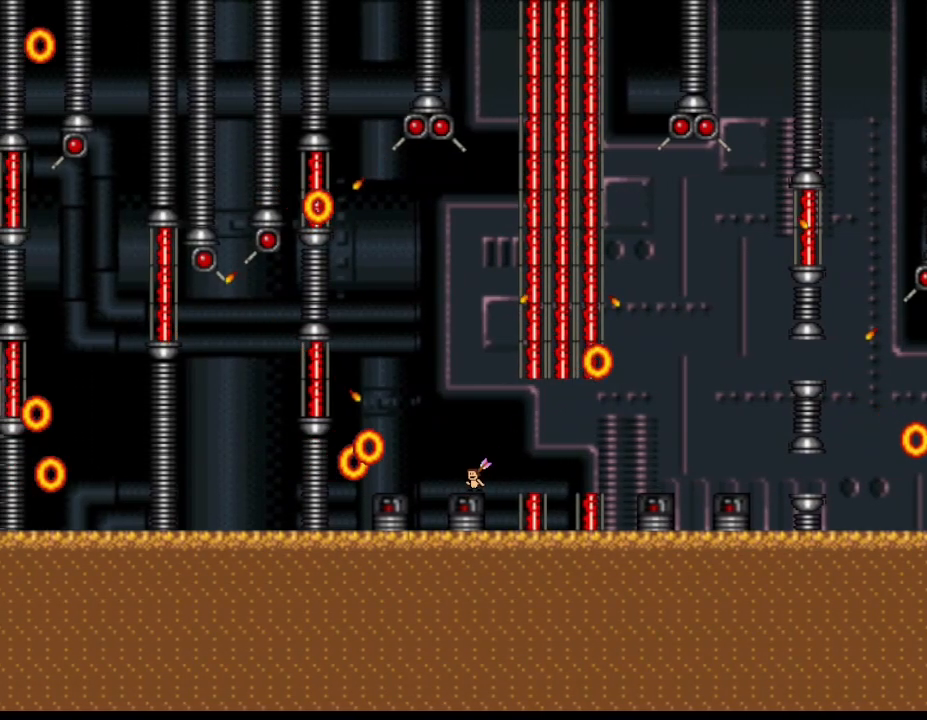
{"keys": ["right"], "events": [[350, "right", "down"]]}
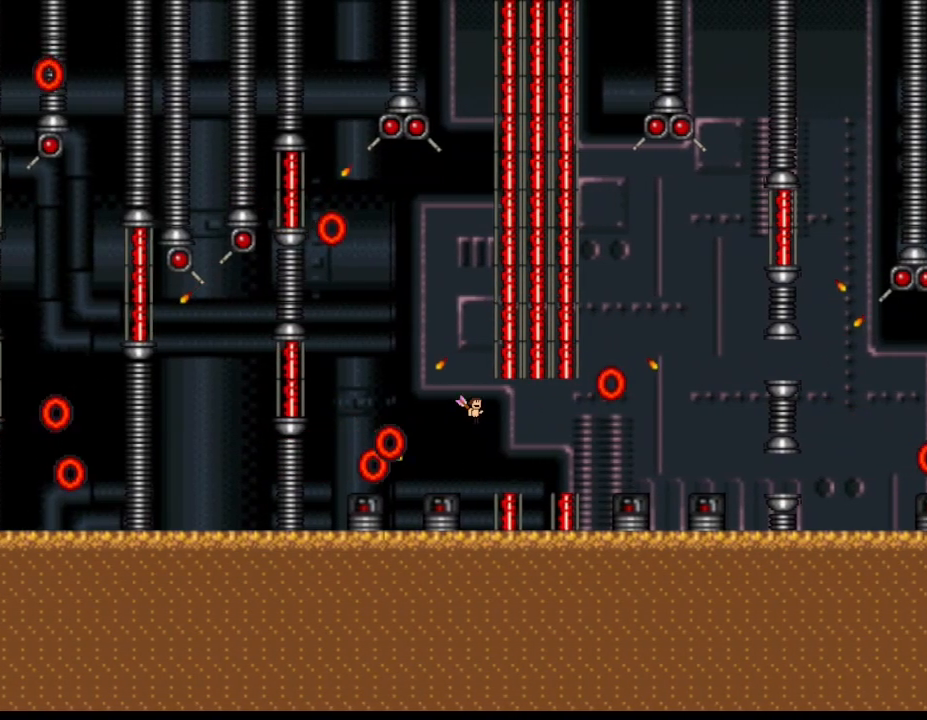
{"keys": ["left", "z"]}
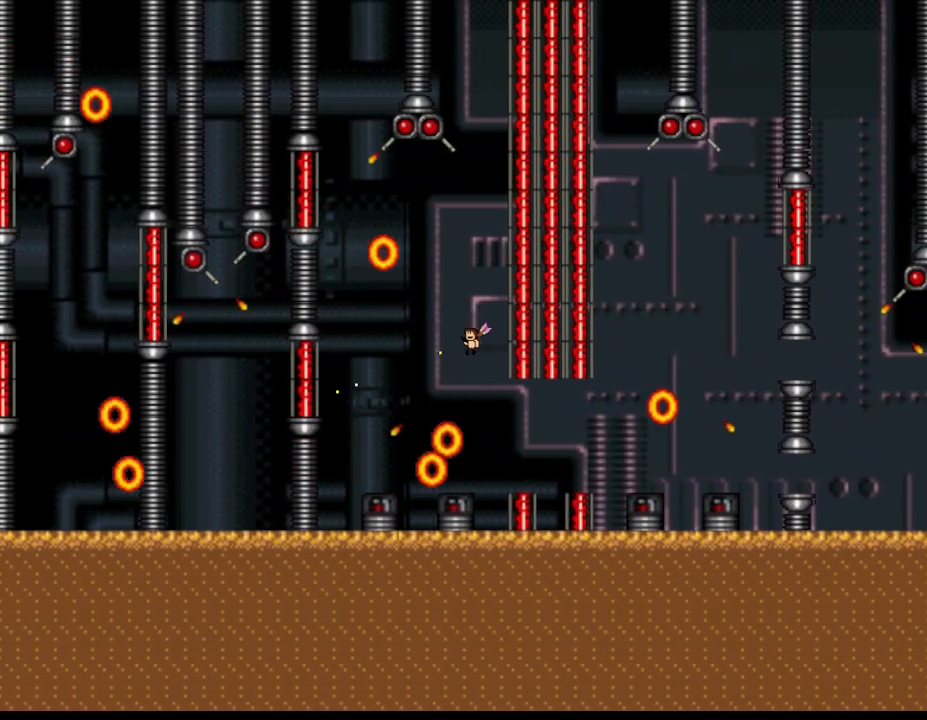
{"keys": ["left"]}
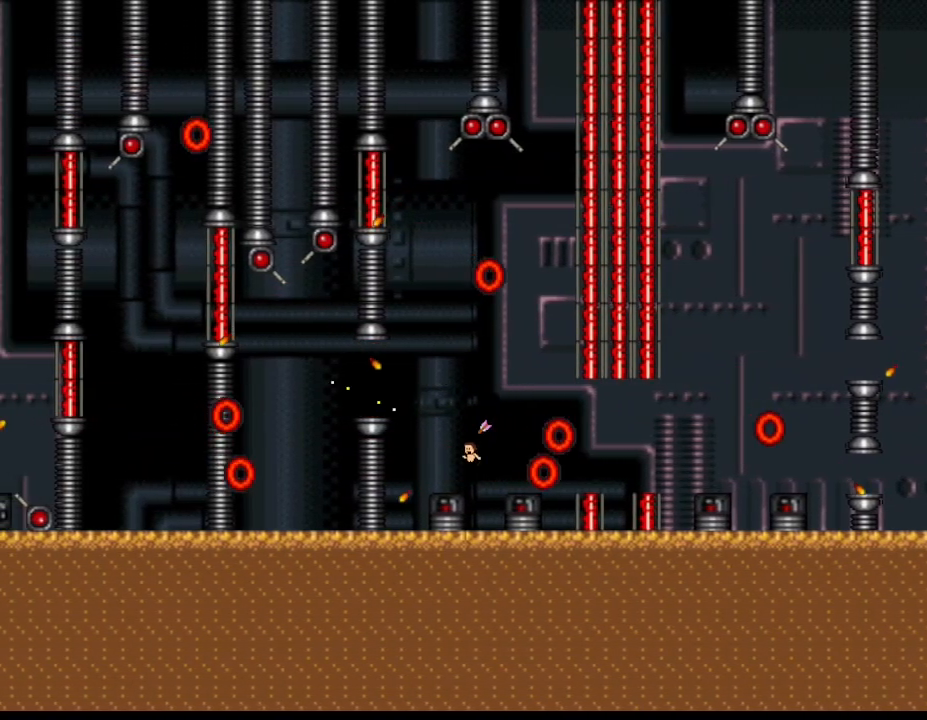
{"keys": [], "events": [[83, "left", "up"], [300, "left", "down"], [417, "left", "up"]]}
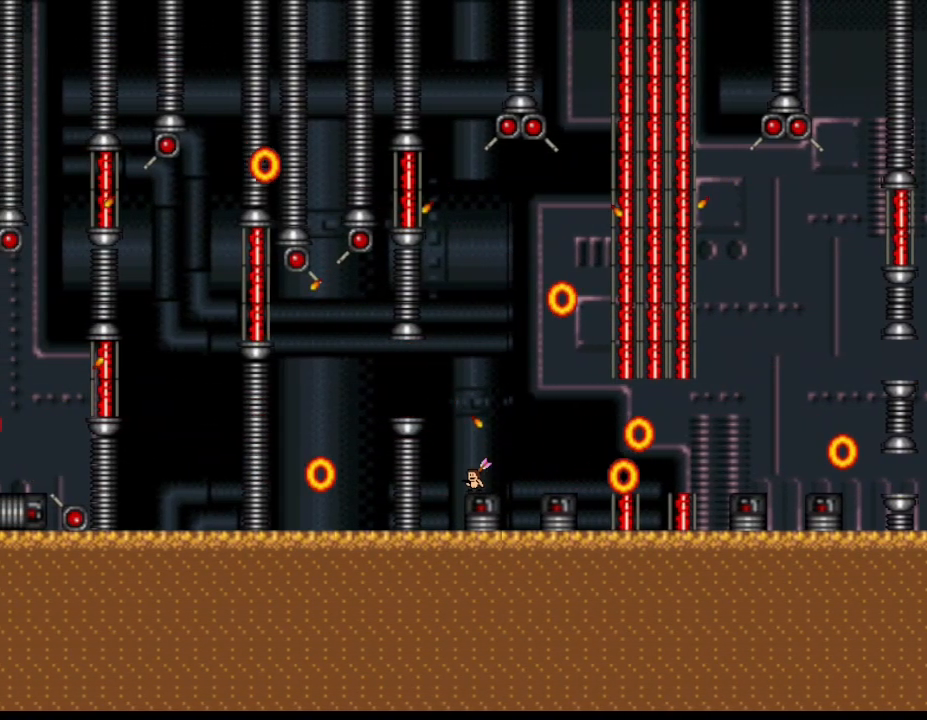
{"keys": [], "events": [[83, "left", "down"], [500, "left", "up"]]}
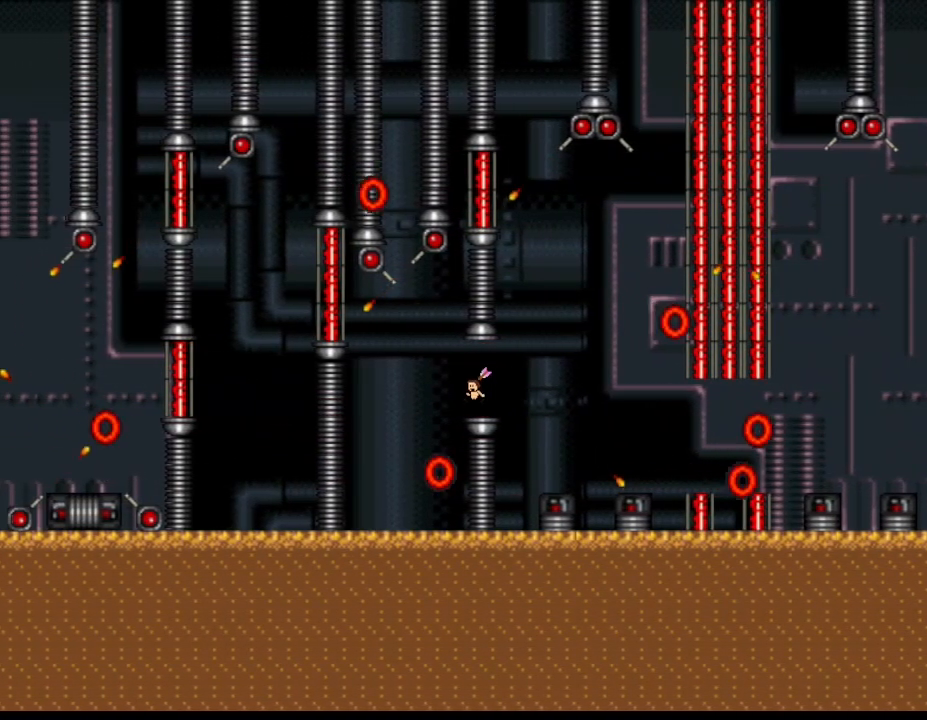
{"keys": [], "events": []}
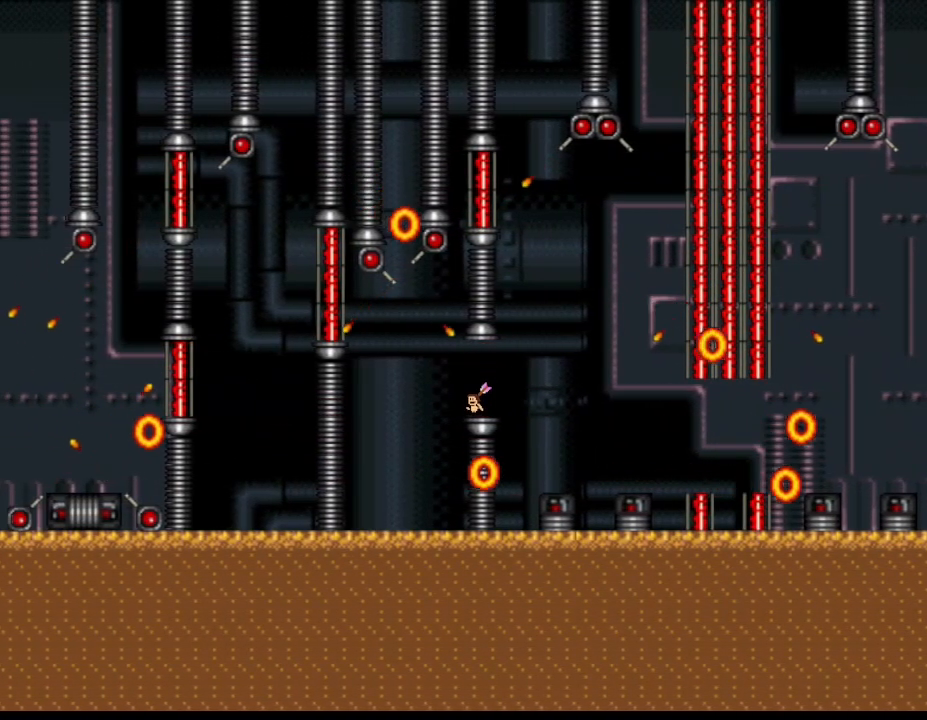
{"keys": ["left"], "events": [[450, "left", "down"]]}
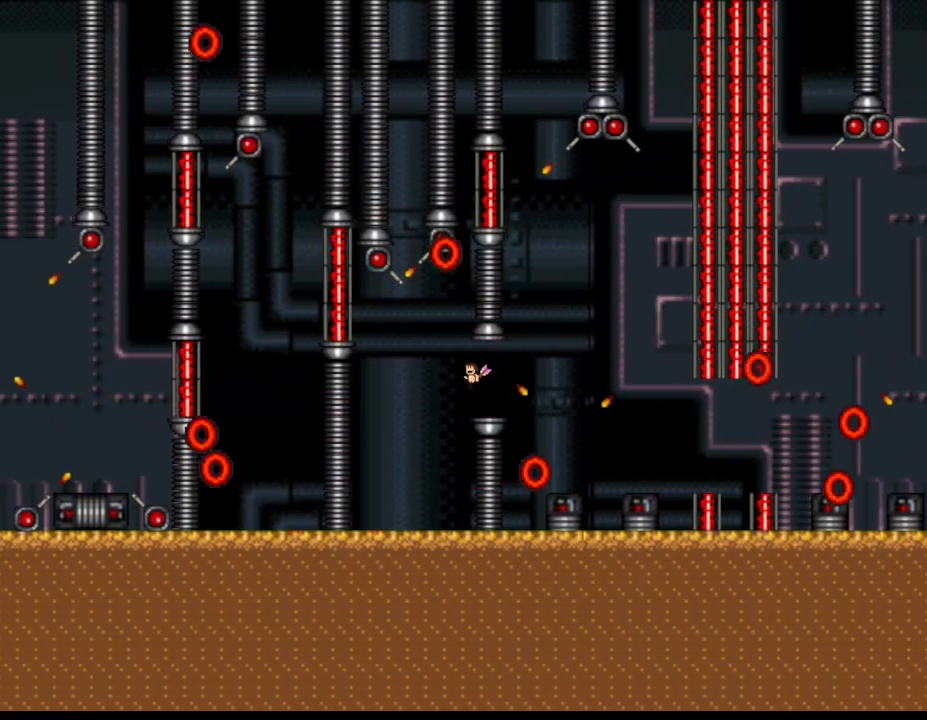
{"keys": ["z"]}
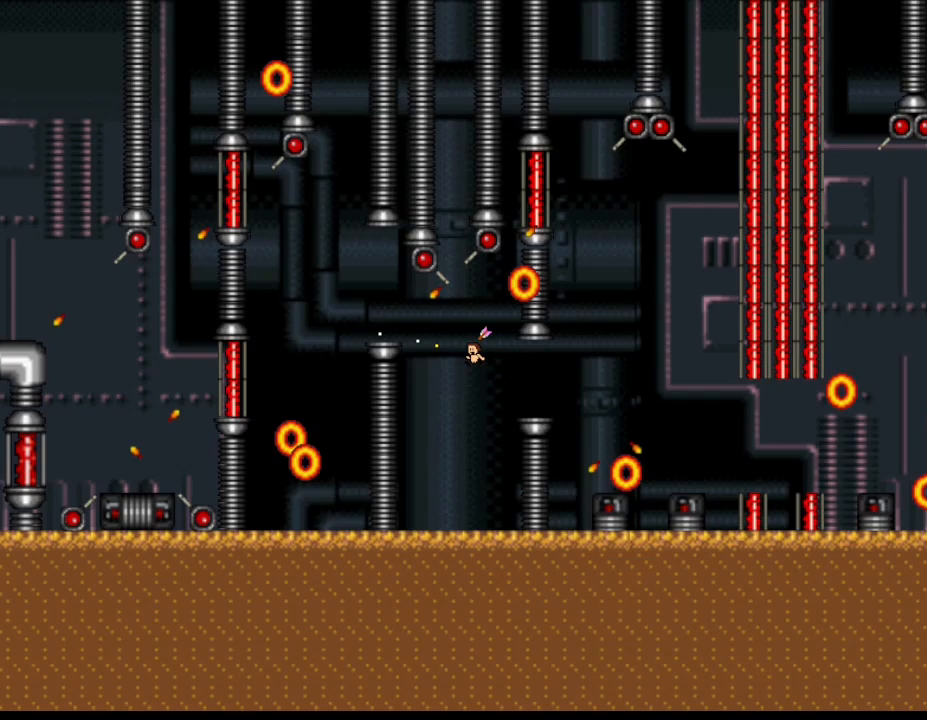
{"keys": []}
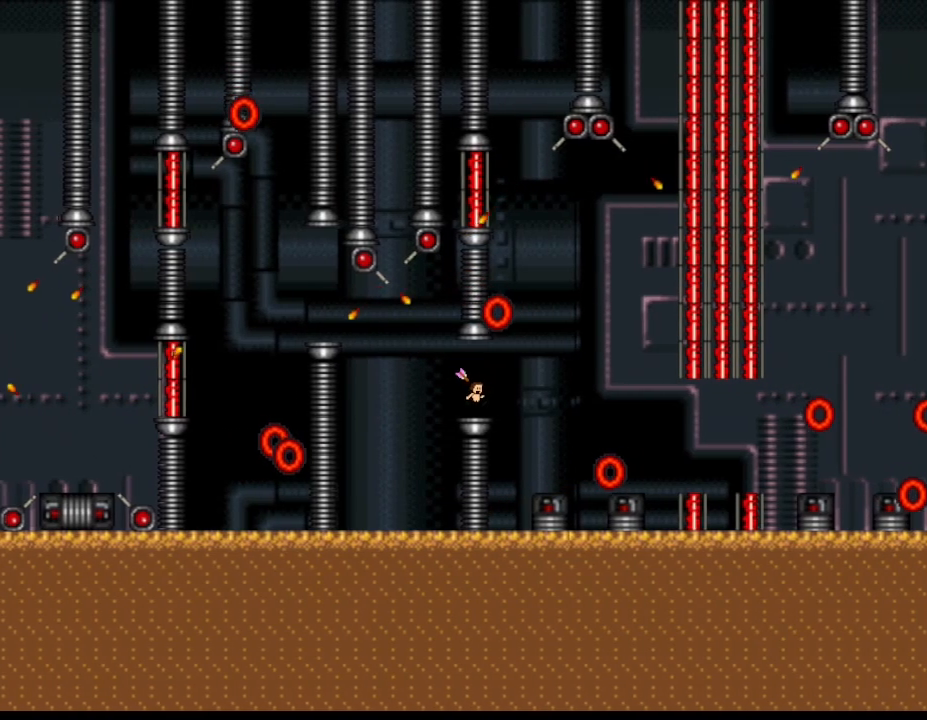
{"keys": ["left"], "events": [[150, "left", "down"], [217, "left", "up"], [500, "left", "down"]]}
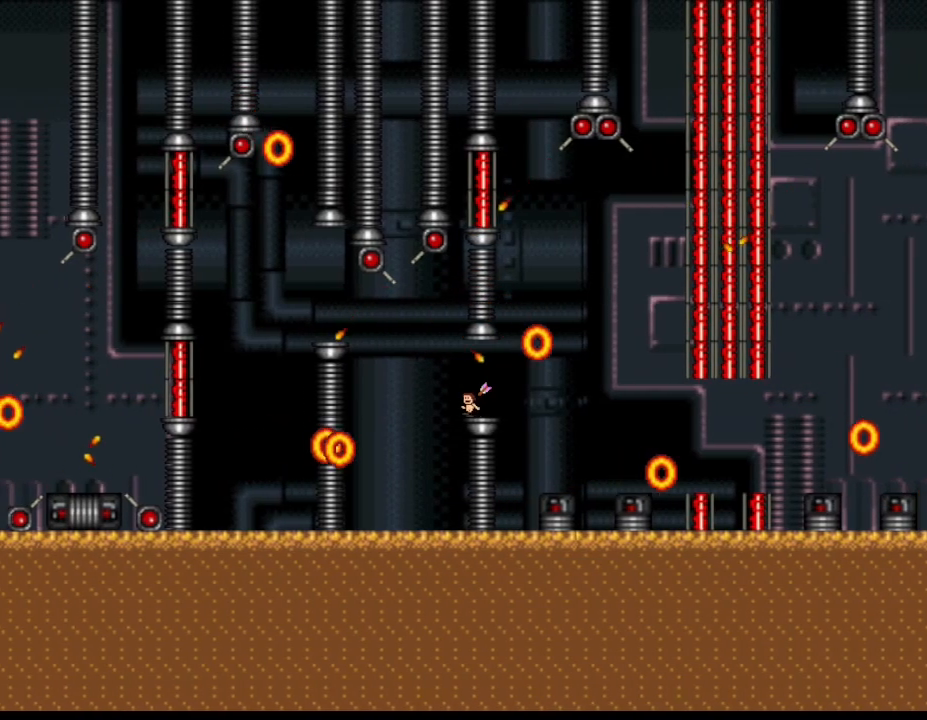
{"keys": ["left"], "events": []}
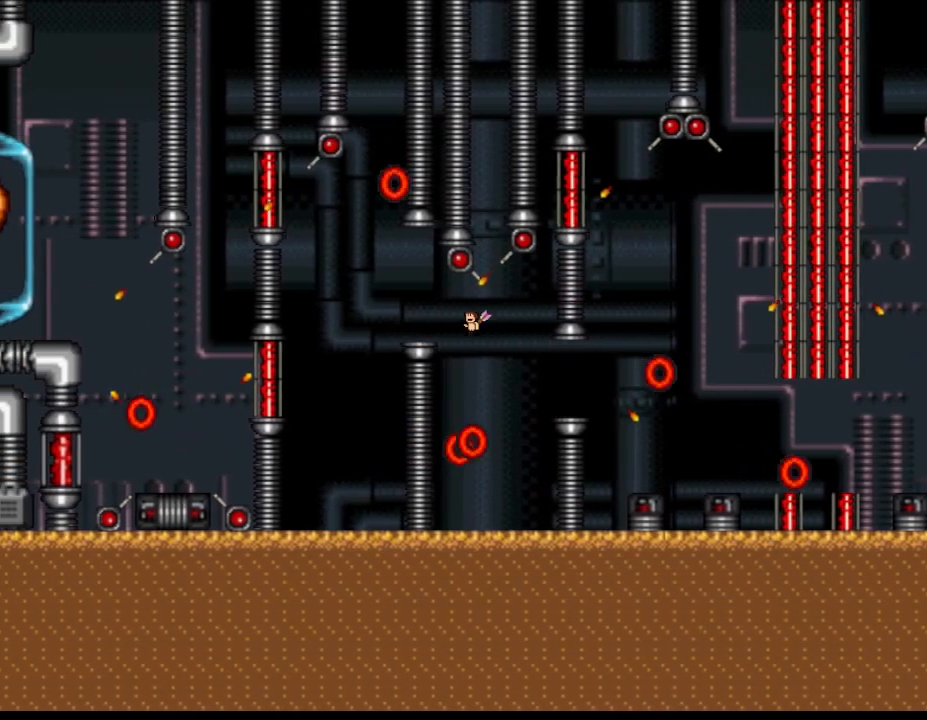
{"keys": [], "events": [[350, "left", "up"]]}
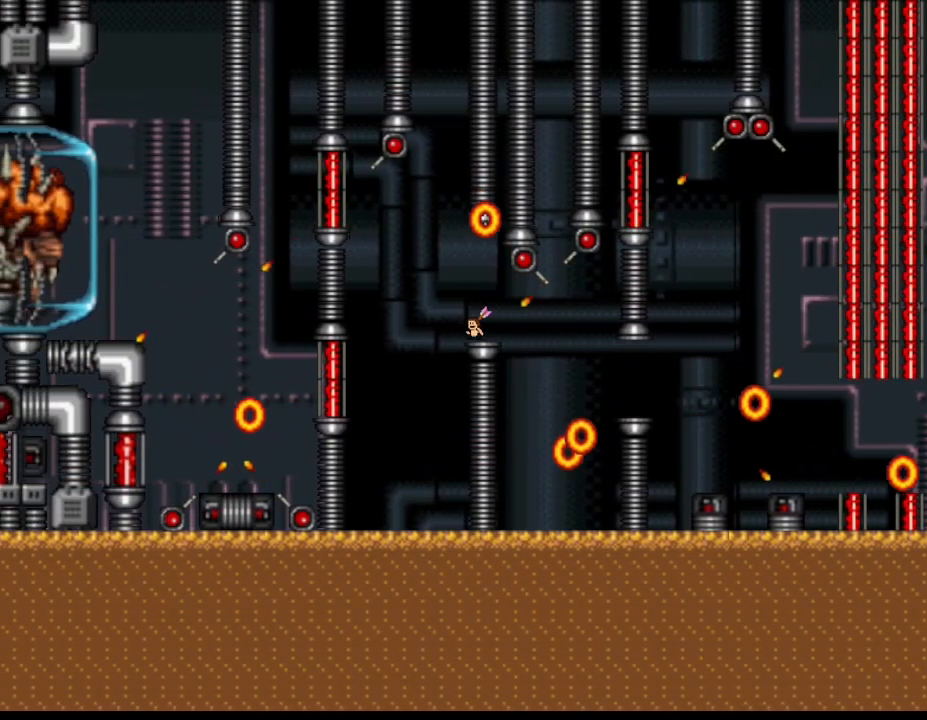
{"keys": [], "events": [[117, "left", "down"], [300, "left", "up"]]}
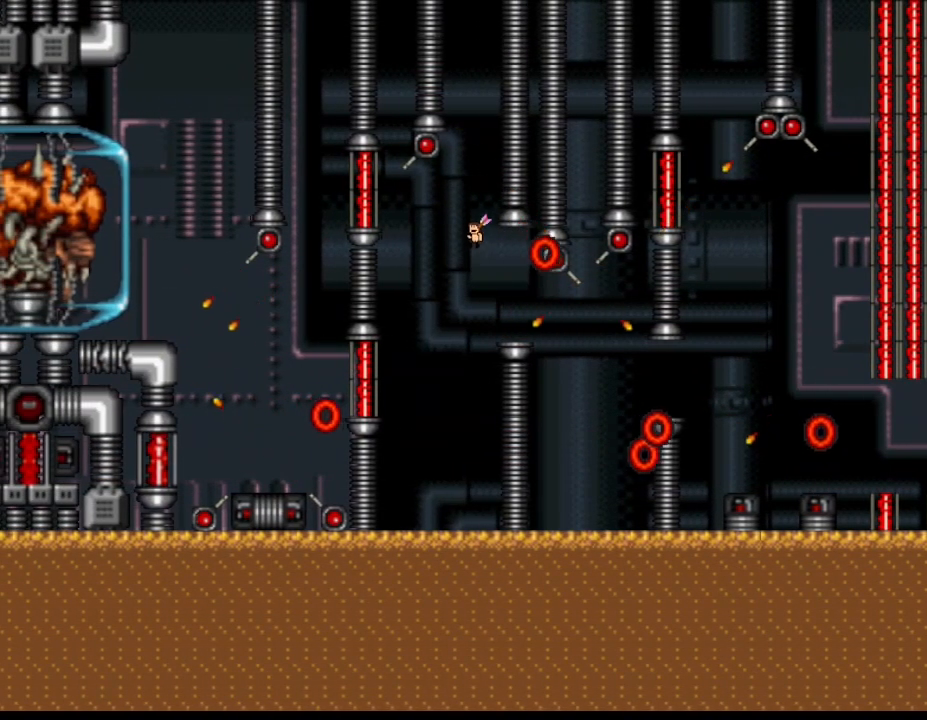
{"keys": ["z"]}
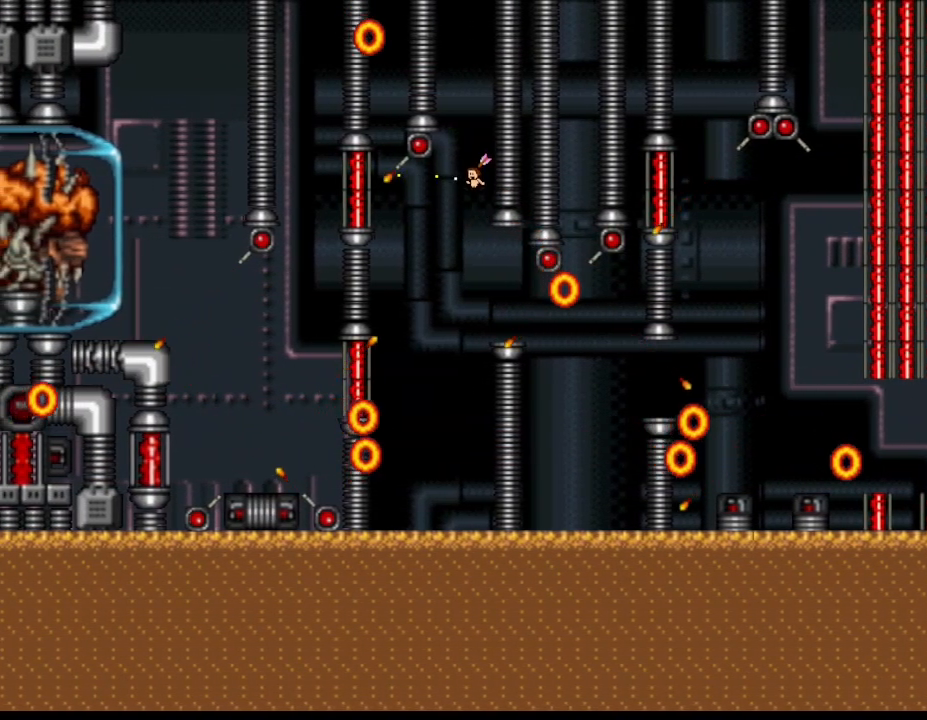
{"keys": []}
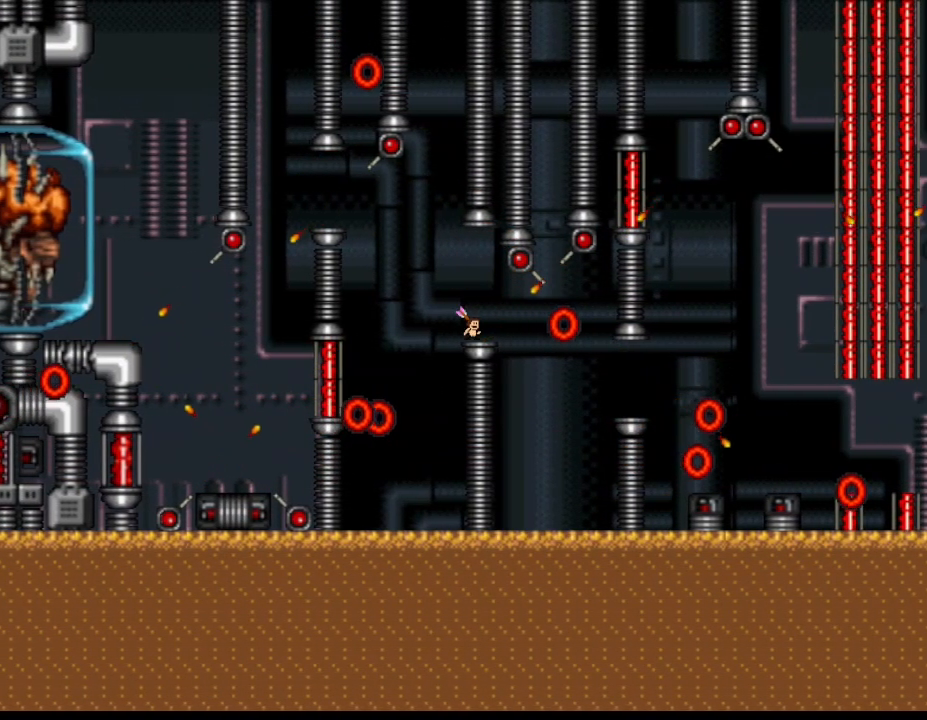
{"keys": ["left"], "events": [[17, "left", "down"]]}